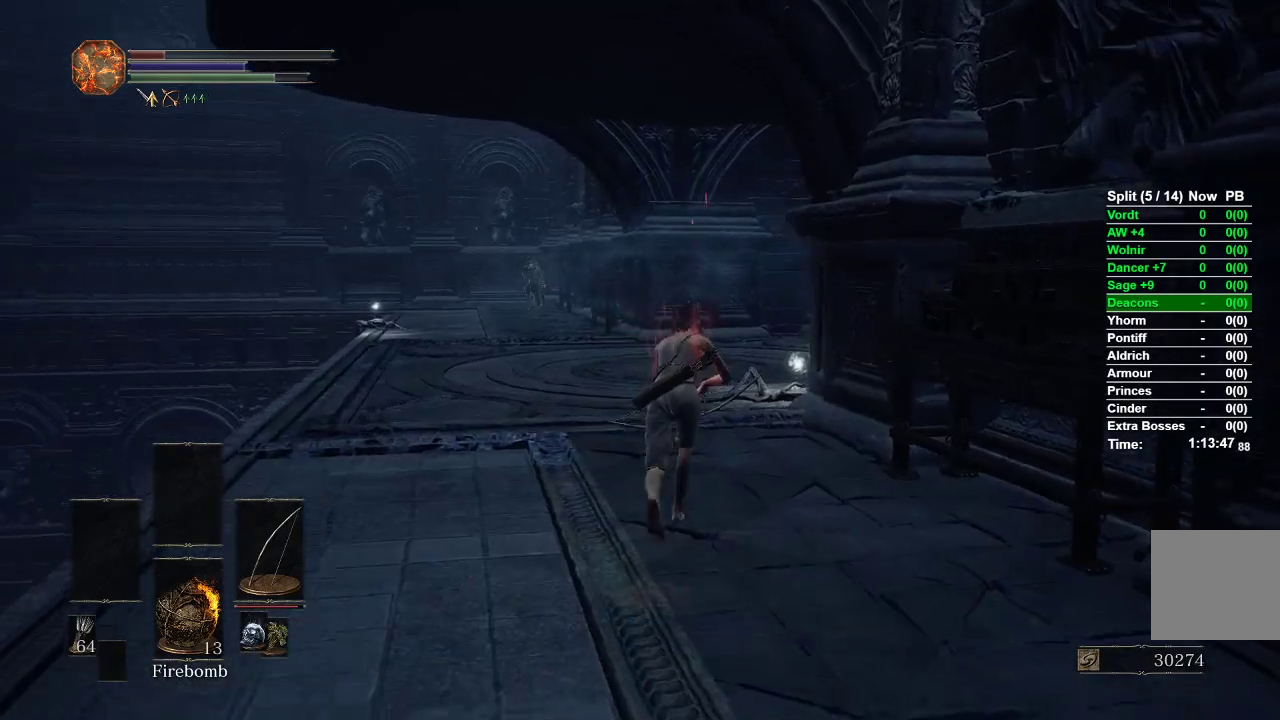
Gameplay with a controller (Xbox layout); each line is a JSON object with the inputs held at the frame after it. "events" lists button and stick changes between this image and that frame as [ms after this image, input, new state], when the widget could be followed in between.
{"buttons": ["B"], "left_stick": "up", "right_stick": "down-right", "events": [[300, "right_stick", "down-right"]]}
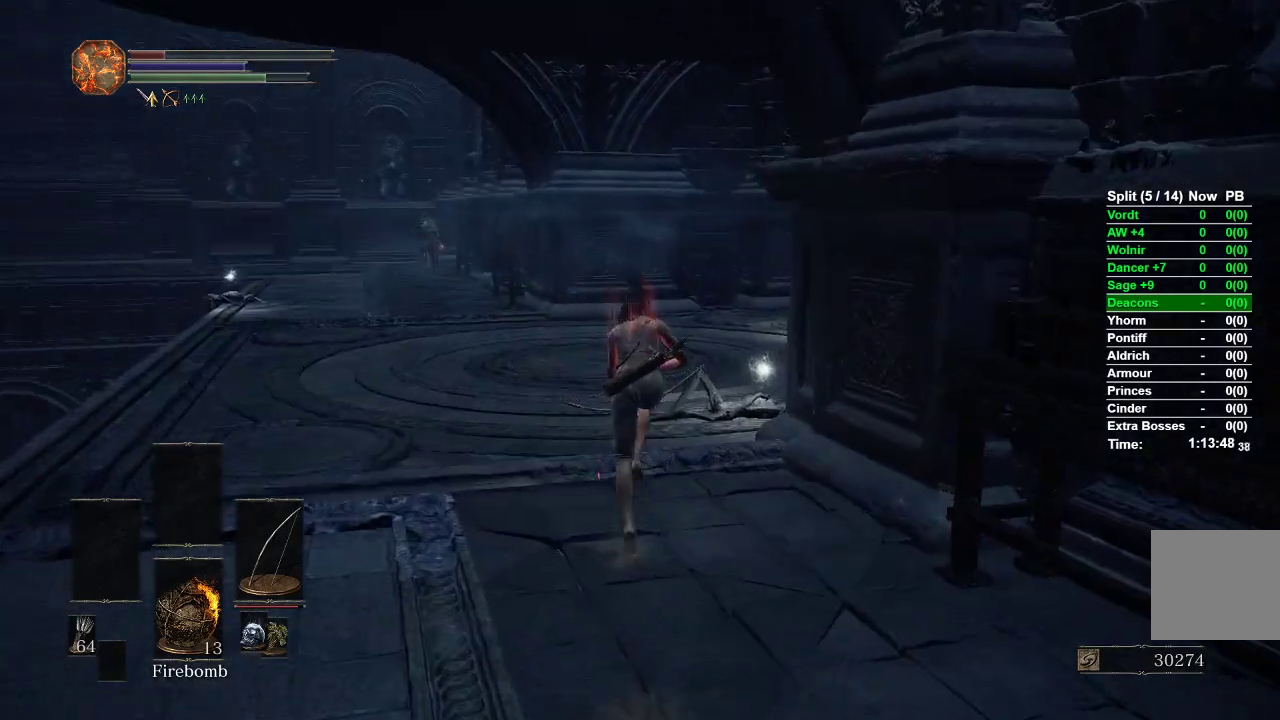
{"buttons": ["B"], "left_stick": "up", "right_stick": "center", "events": [[133, "right_stick", "center"], [350, "A", "down"], [467, "A", "up"]]}
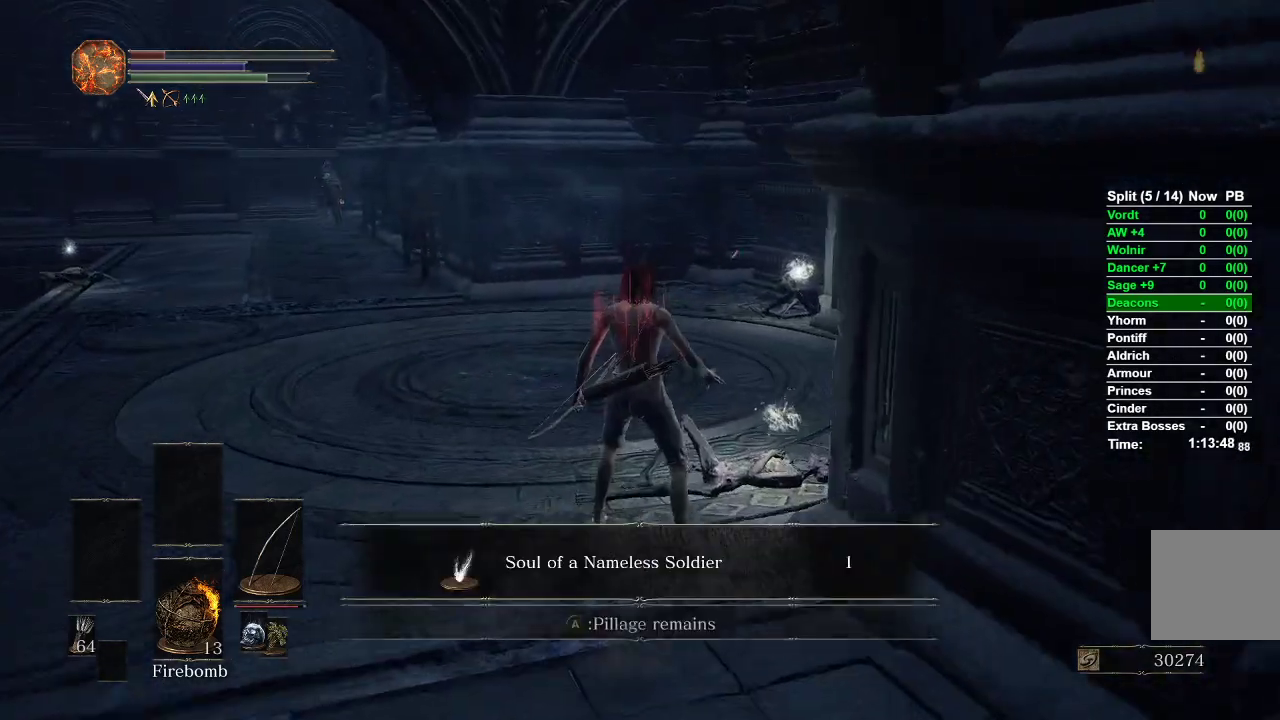
{"buttons": ["A", "B"], "left_stick": "up", "right_stick": "center", "events": [[67, "A", "down"], [150, "A", "up"], [250, "A", "down"], [333, "A", "up"], [417, "A", "down"]]}
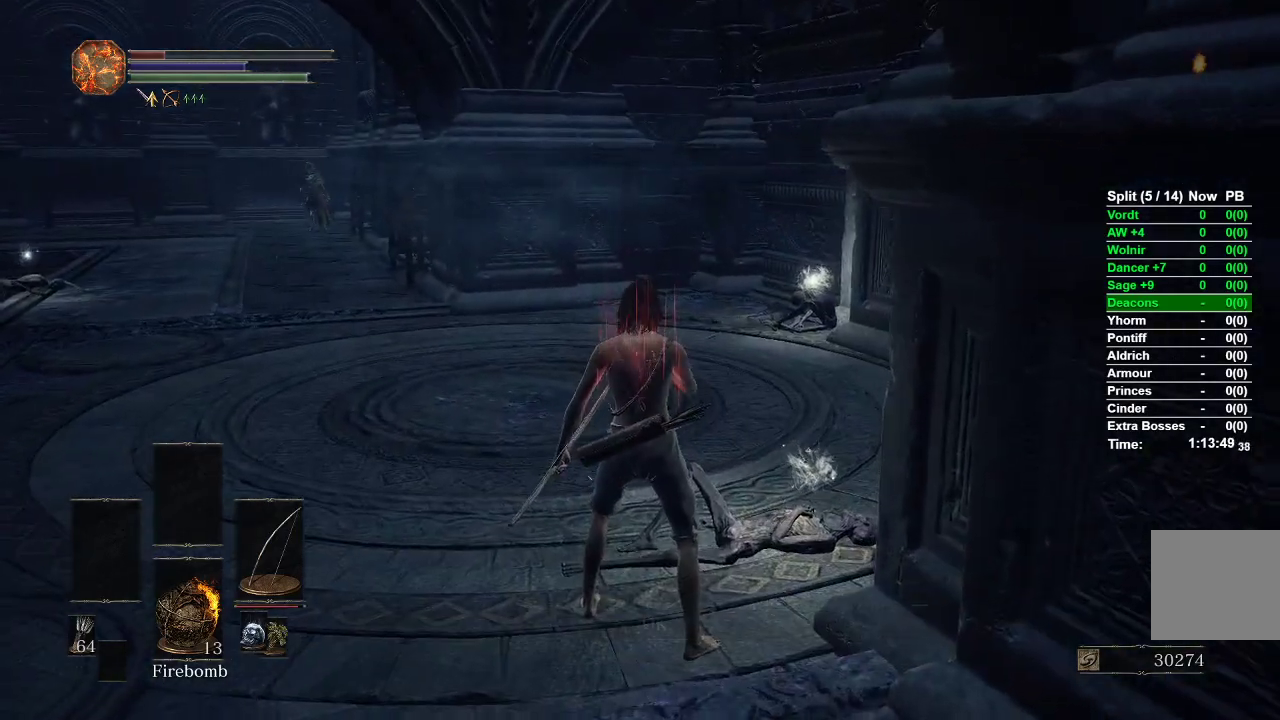
{"buttons": ["B"], "left_stick": "up", "right_stick": "center", "events": [[17, "A", "up"]]}
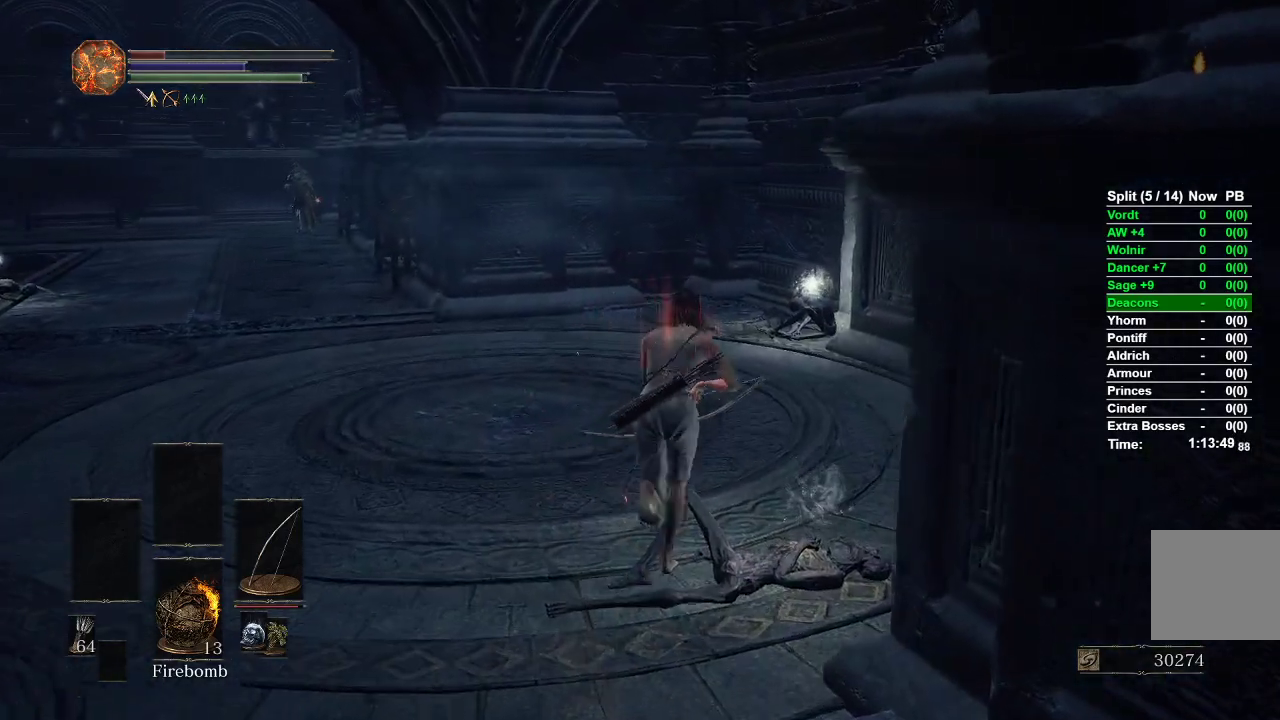
{"buttons": ["B"], "left_stick": "up", "right_stick": "center", "events": []}
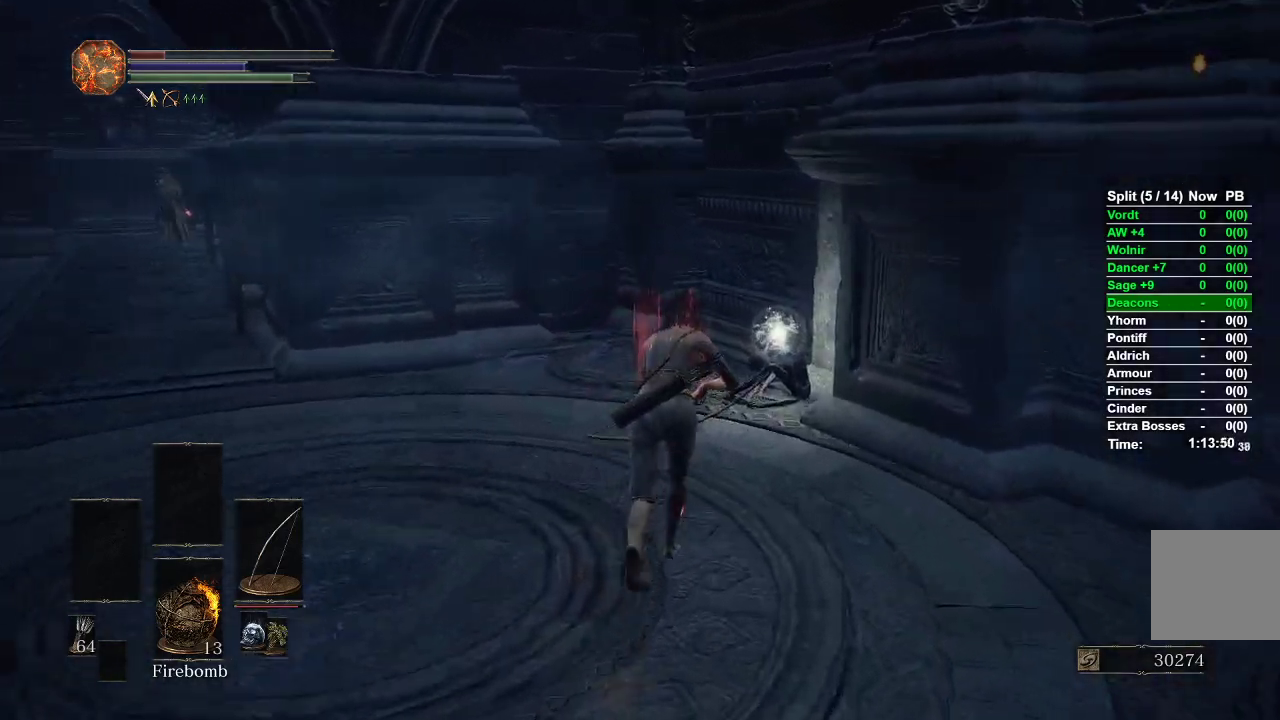
{"buttons": ["A"], "left_stick": "up", "right_stick": "center", "events": [[233, "B", "up"], [350, "A", "down"], [417, "A", "up"], [483, "A", "down"]]}
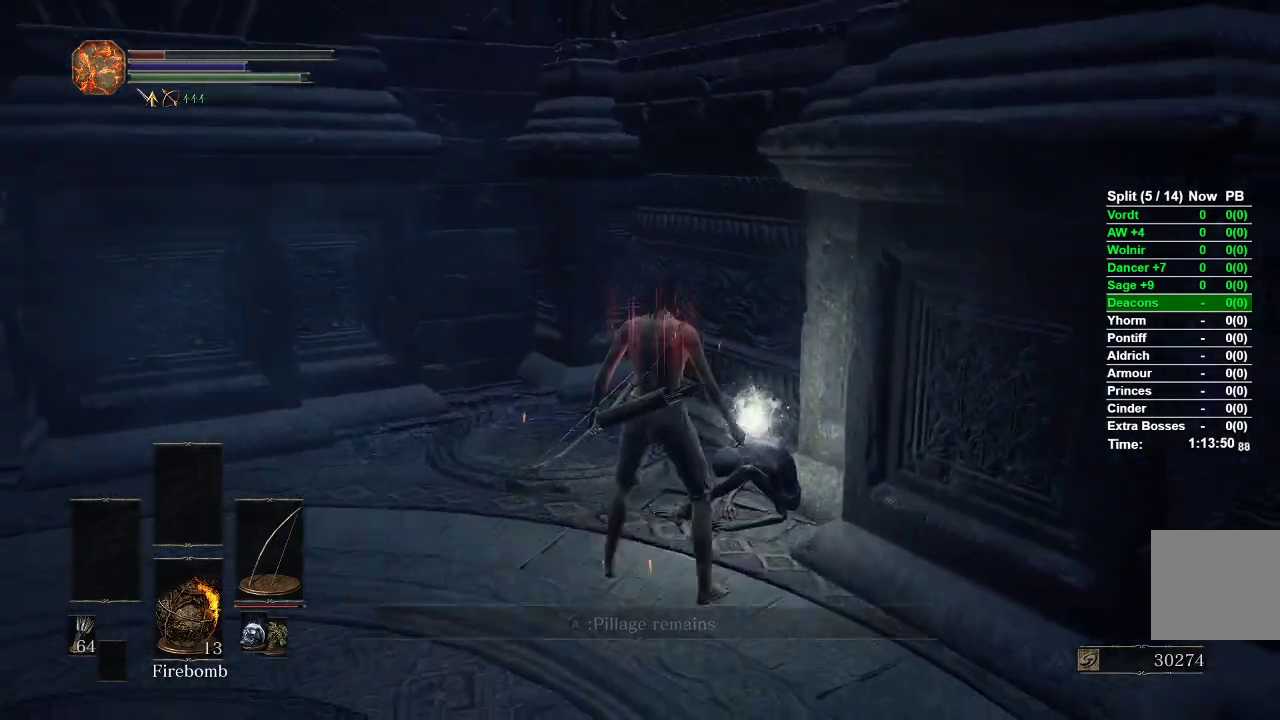
{"buttons": [], "left_stick": "center", "right_stick": "left", "events": [[67, "A", "up"], [133, "A", "down"], [183, "A", "up"], [250, "A", "down"], [333, "A", "up"], [333, "left_stick", "center"], [400, "right_stick", "left"]]}
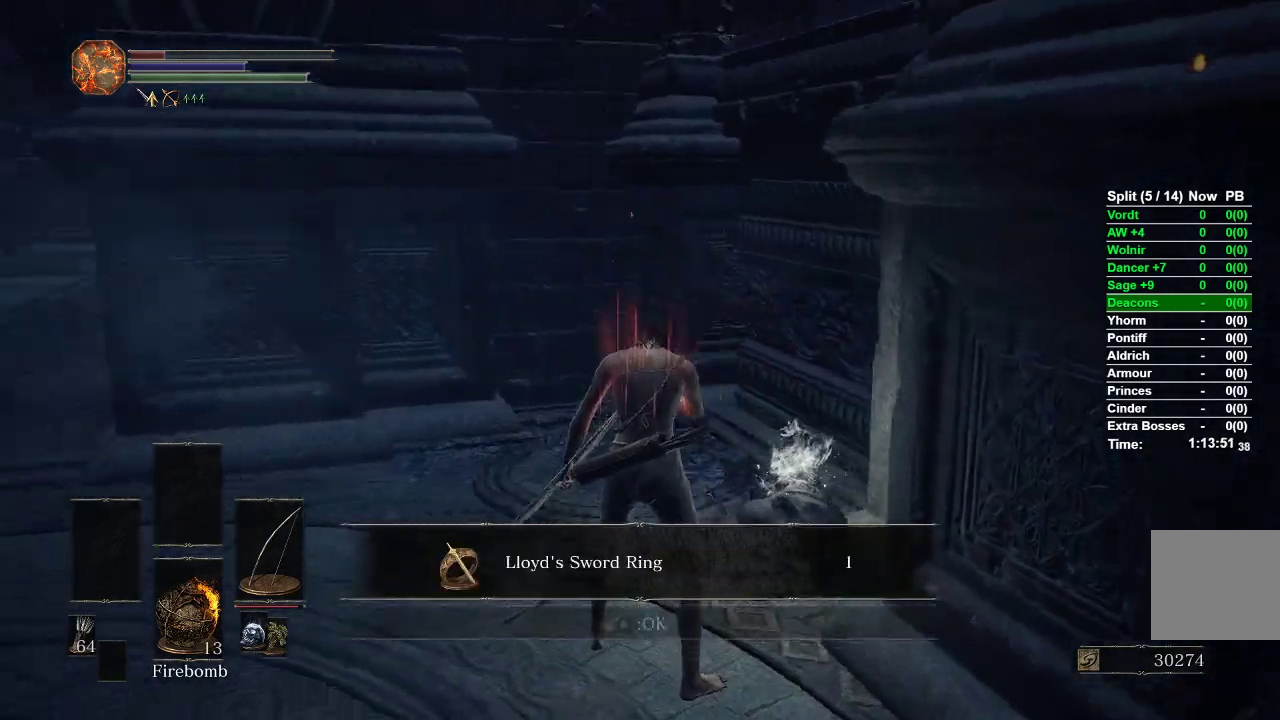
{"buttons": ["A"], "left_stick": "up-left", "right_stick": "center", "events": [[133, "left_stick", "left"], [200, "left_stick", "up-left"], [417, "right_stick", "center"], [450, "A", "down"]]}
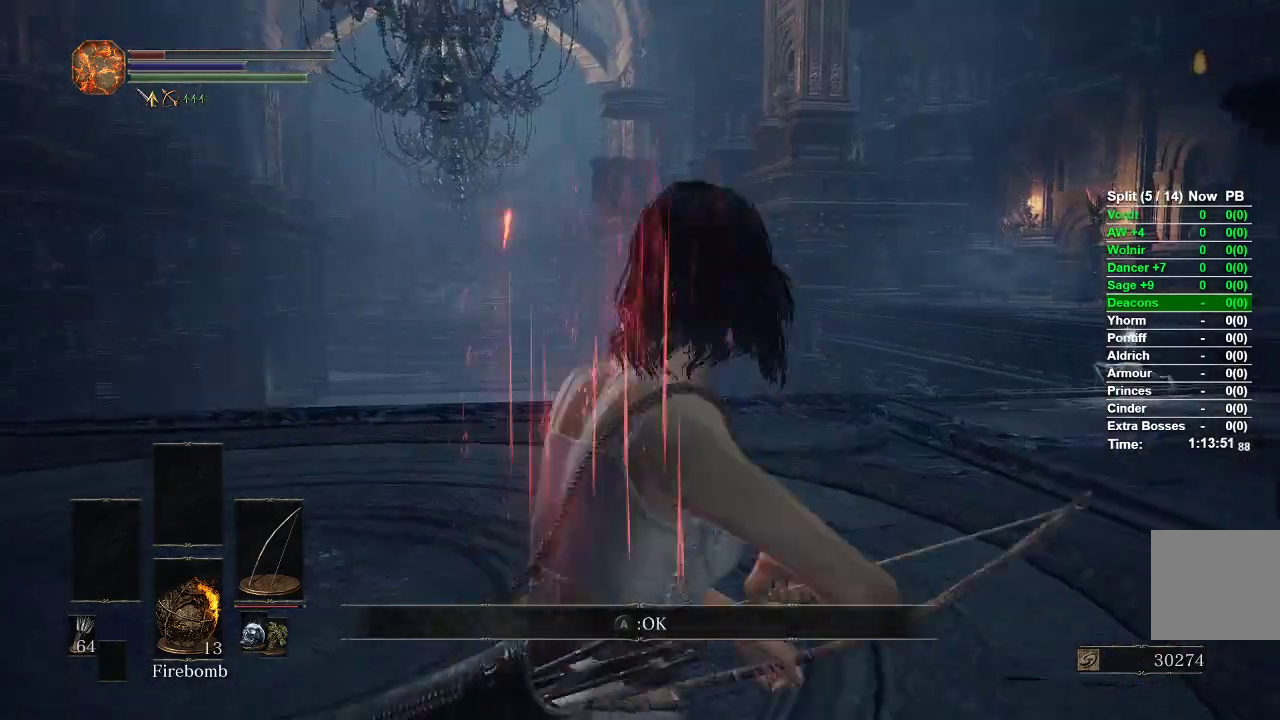
{"buttons": [], "left_stick": "up", "right_stick": "center", "events": [[50, "left_stick", "up"], [83, "A", "up"], [217, "START", "down"], [333, "START", "up"]]}
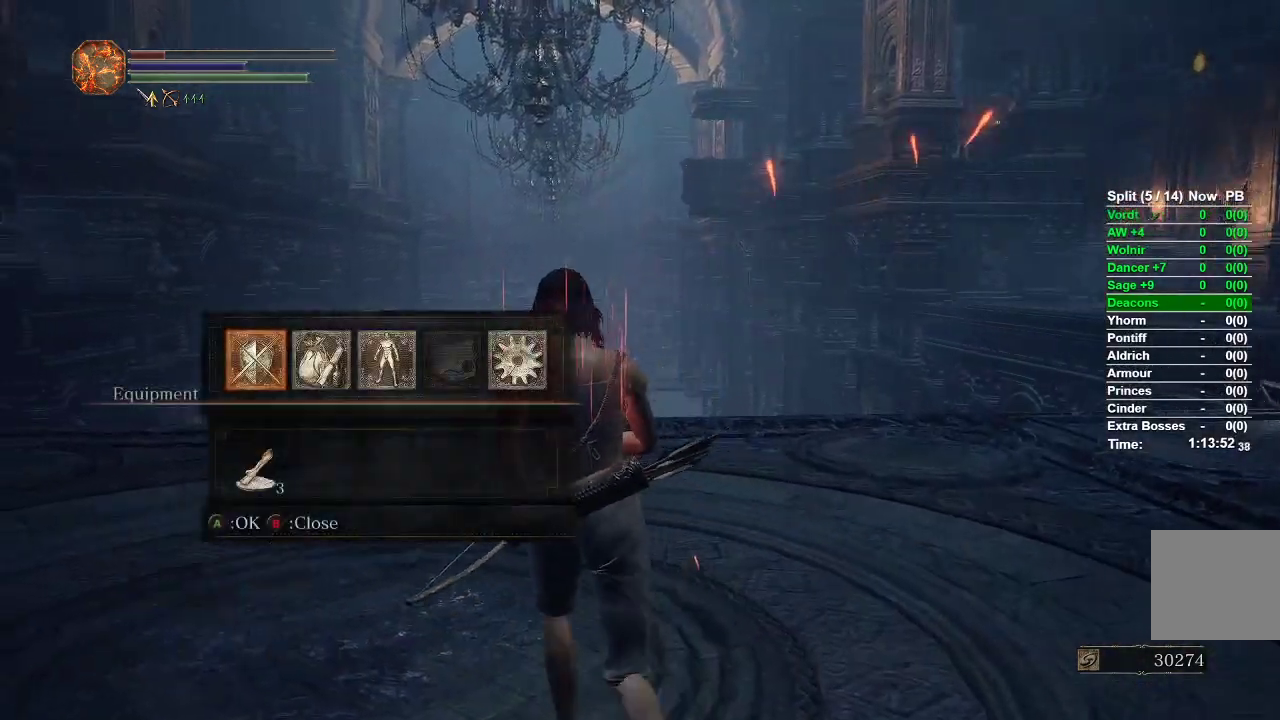
{"buttons": ["A"], "left_stick": "up", "right_stick": "center", "events": [[50, "DPAD_RIGHT", "down"], [133, "DPAD_RIGHT", "up"], [367, "A", "down"], [400, "A", "up"], [500, "A", "down"]]}
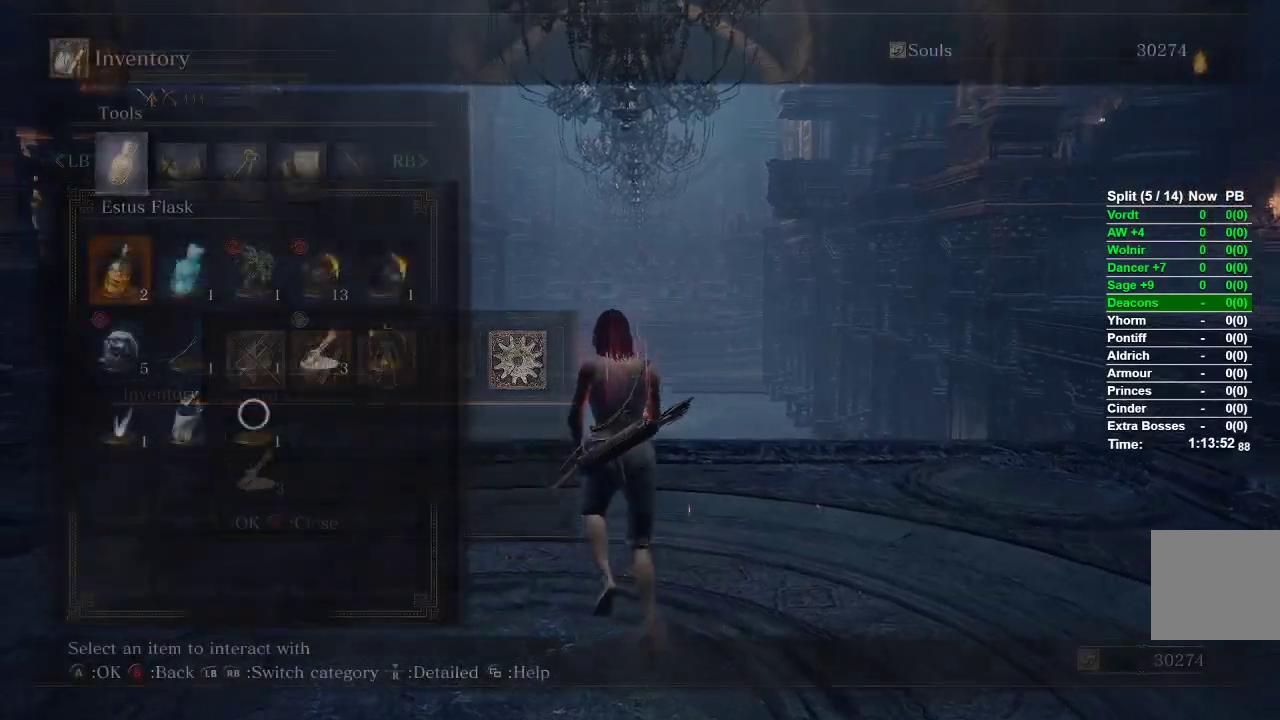
{"buttons": ["A"], "left_stick": "up", "right_stick": "center", "events": [[50, "A", "up"], [433, "A", "down"]]}
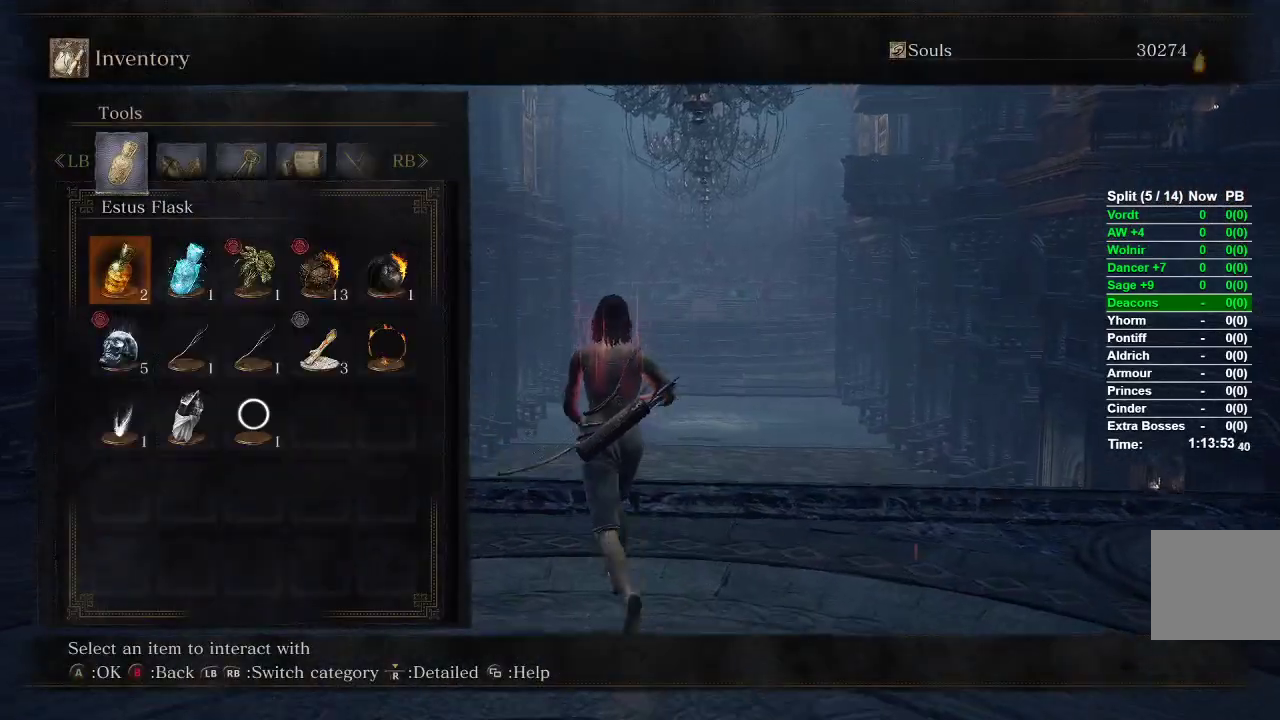
{"buttons": [], "left_stick": "up", "right_stick": "center", "events": [[33, "left_stick", "center"], [67, "A", "up"], [150, "START", "down"], [250, "START", "up"], [250, "right_stick", "down"], [267, "left_stick", "up"], [467, "right_stick", "center"]]}
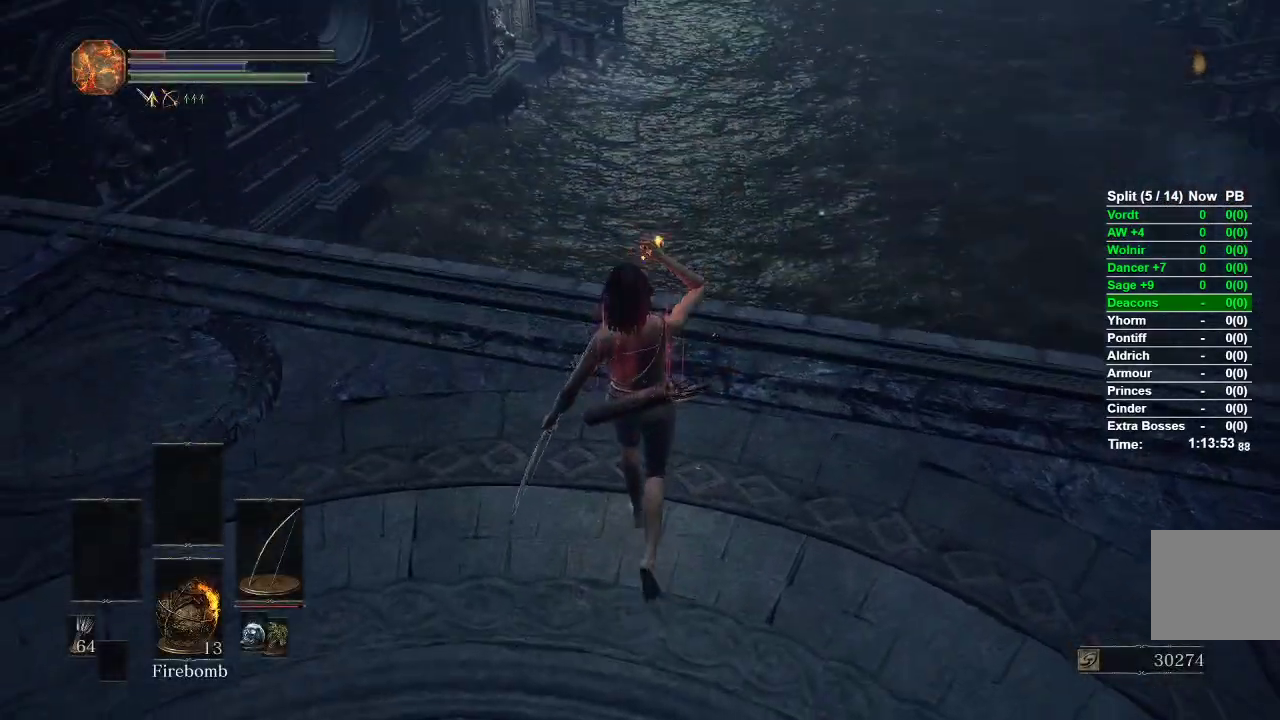
{"buttons": [], "left_stick": "center", "right_stick": "center"}
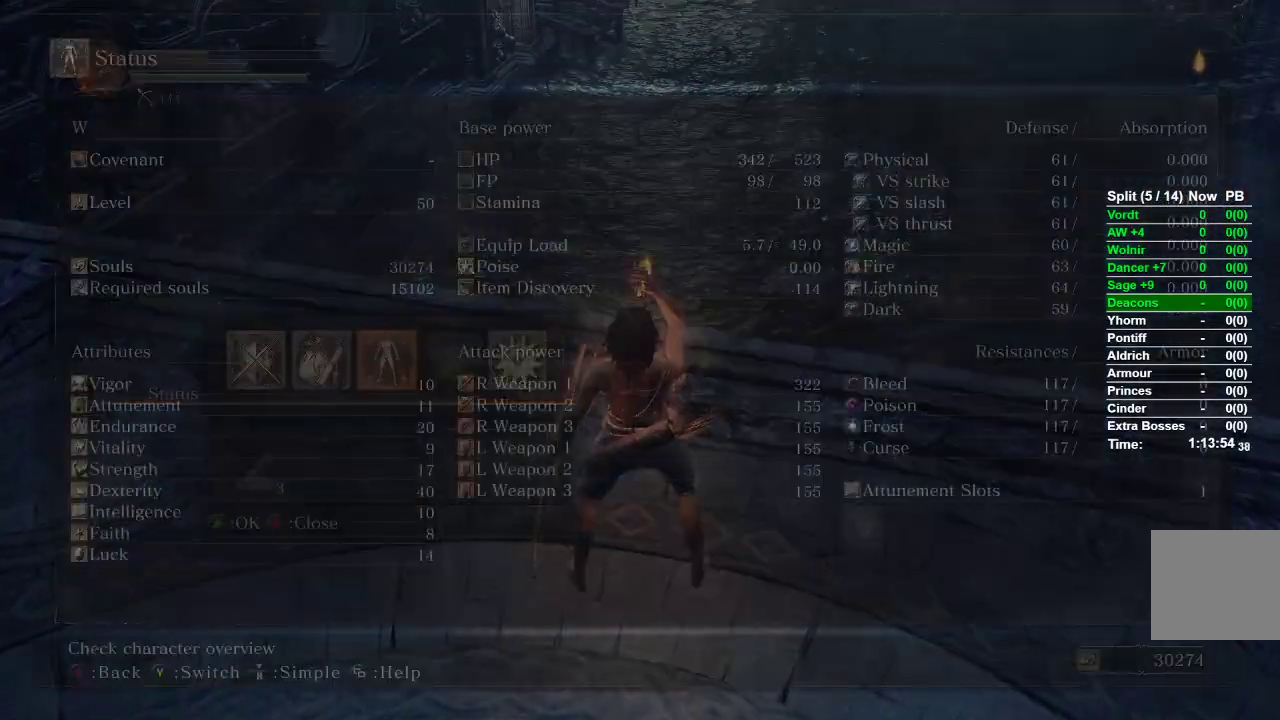
{"buttons": [], "left_stick": "center", "right_stick": "center", "events": []}
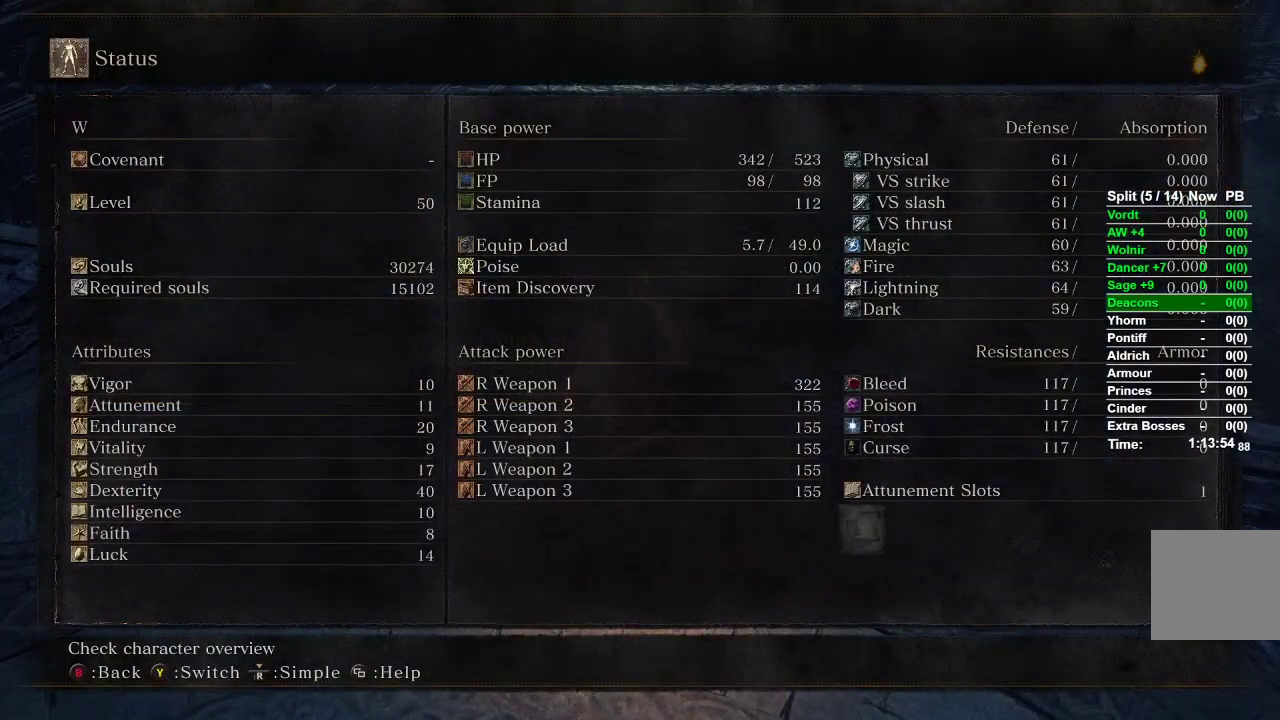
{"buttons": [], "left_stick": "center", "right_stick": "center", "events": []}
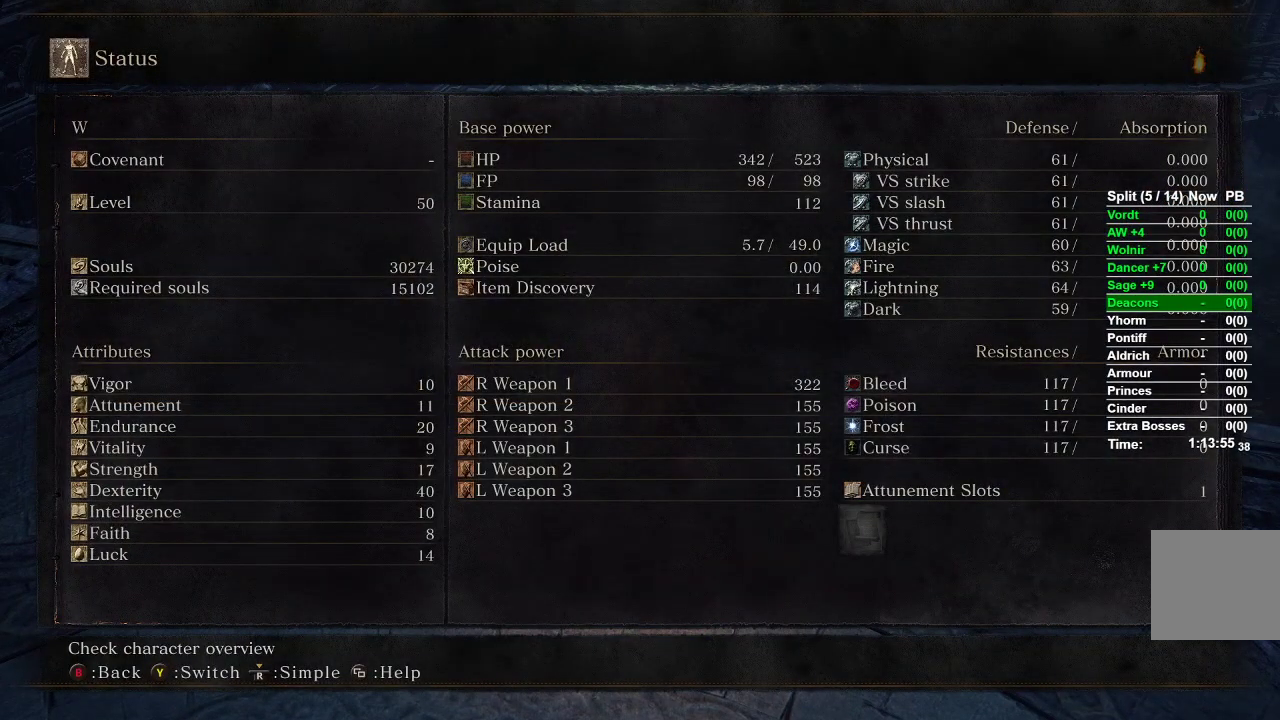
{"buttons": [], "left_stick": "up", "right_stick": "center", "events": [[50, "left_stick", "up"], [183, "START", "down"], [300, "START", "up"]]}
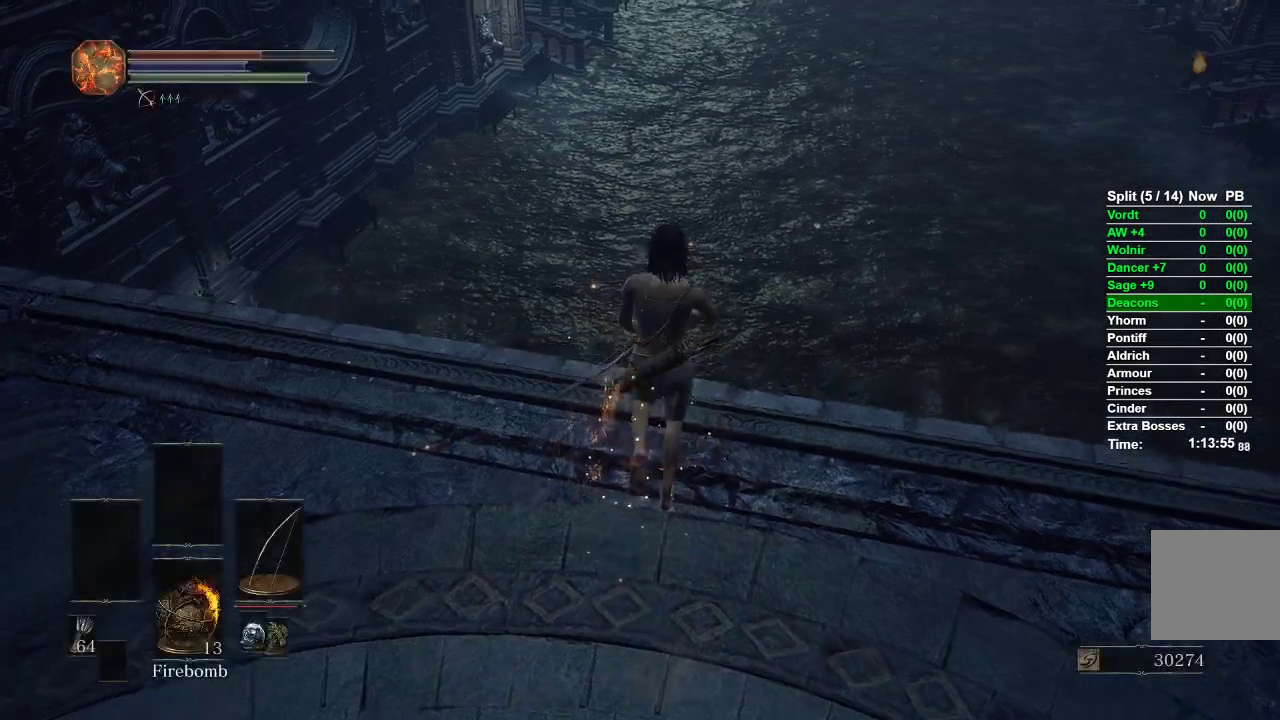
{"buttons": [], "left_stick": "up", "right_stick": "center", "events": [[50, "right_stick", "down"], [433, "right_stick", "center"]]}
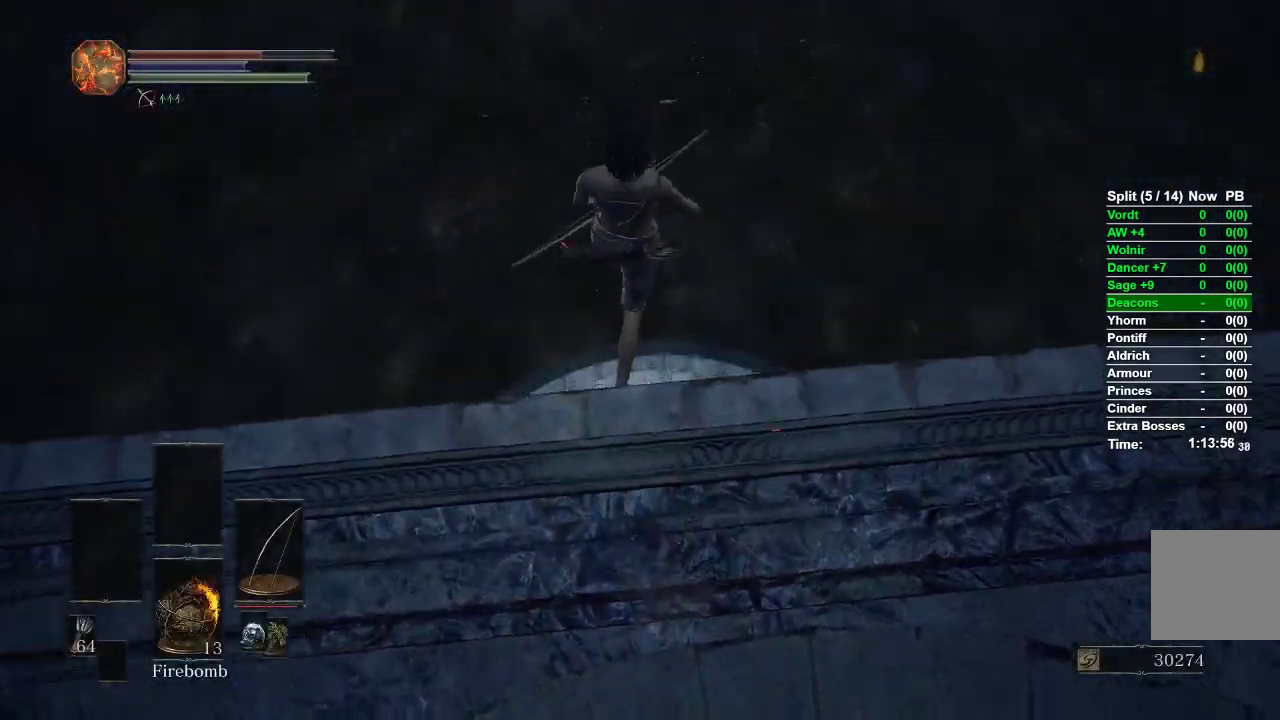
{"buttons": [], "left_stick": "center", "right_stick": "right", "events": [[167, "left_stick", "center"], [383, "right_stick", "right"]]}
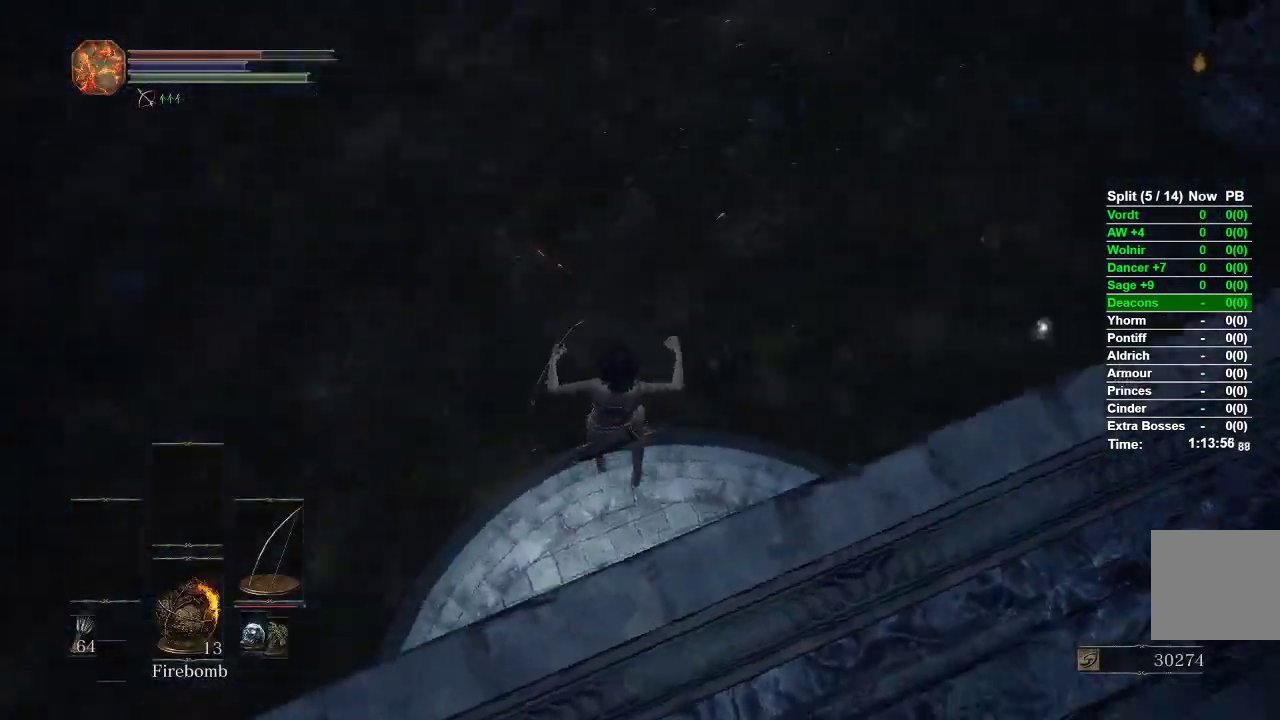
{"buttons": [], "left_stick": "up", "right_stick": "center", "events": [[333, "right_stick", "center"], [500, "left_stick", "up"]]}
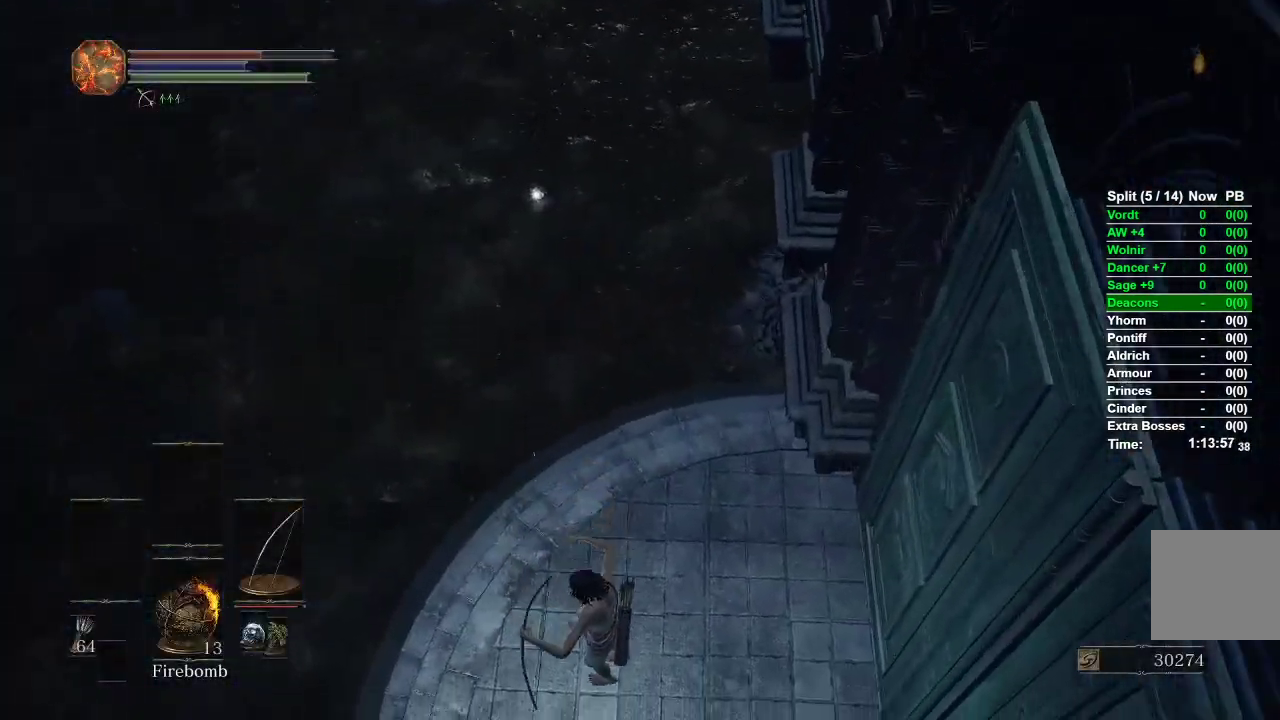
{"buttons": [], "left_stick": "up", "right_stick": "center", "events": [[150, "B", "down"], [217, "B", "up"], [300, "B", "down"], [350, "B", "up"]]}
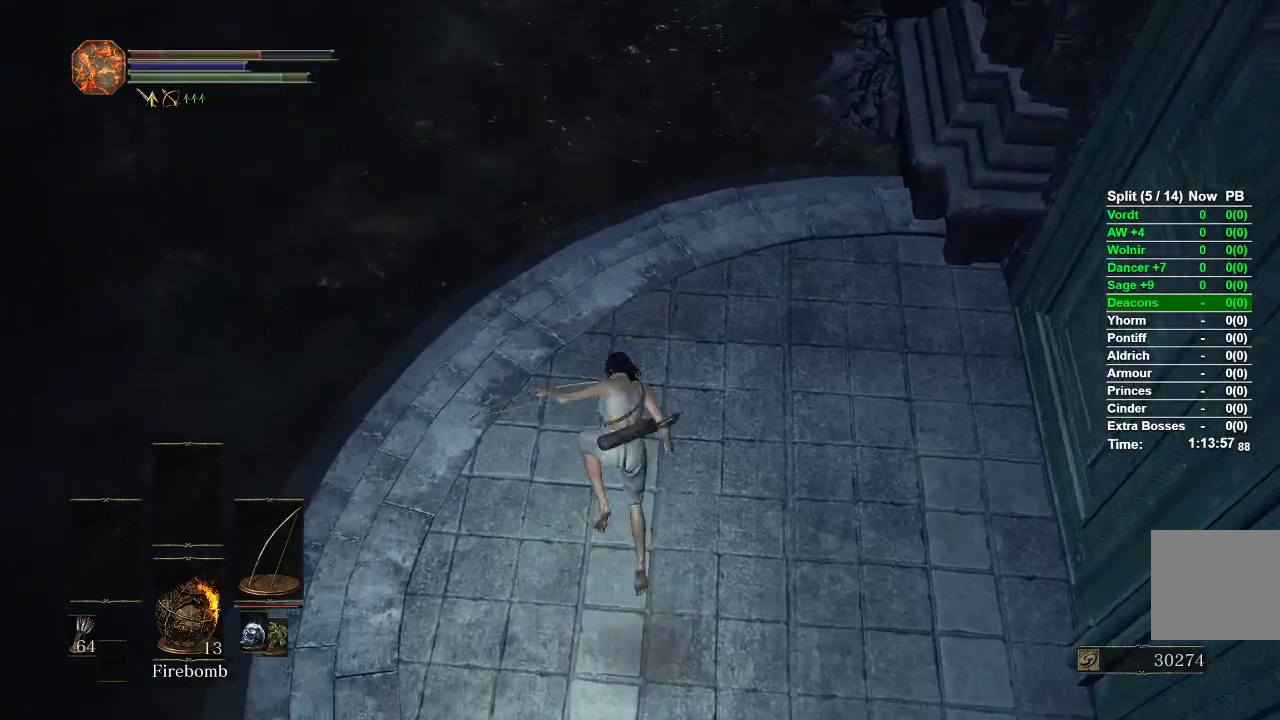
{"buttons": ["A"], "left_stick": "center", "right_stick": "center", "events": [[117, "left_stick", "center"], [133, "START", "down"], [233, "START", "up"], [250, "DPAD_RIGHT", "down"], [317, "DPAD_RIGHT", "up"], [383, "DPAD_RIGHT", "down"], [450, "A", "down"], [500, "DPAD_RIGHT", "up"]]}
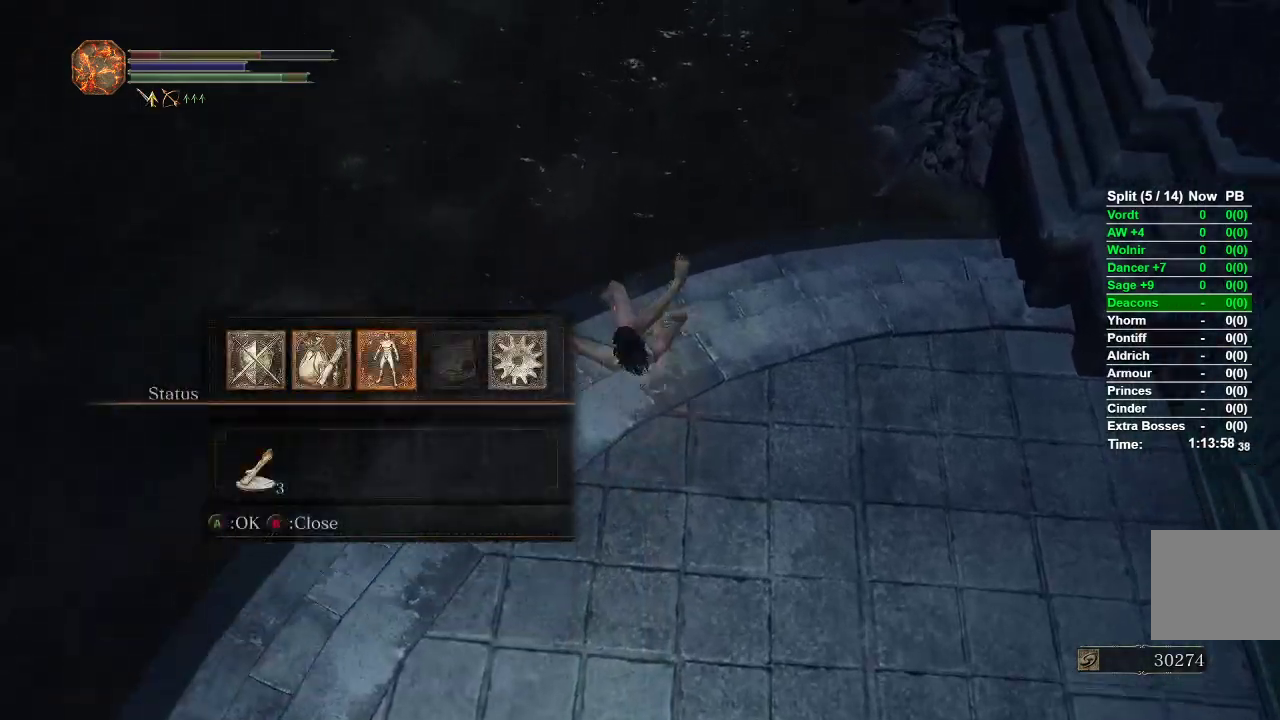
{"buttons": [], "left_stick": "up", "right_stick": "center", "events": [[83, "A", "up"], [283, "left_stick", "up"]]}
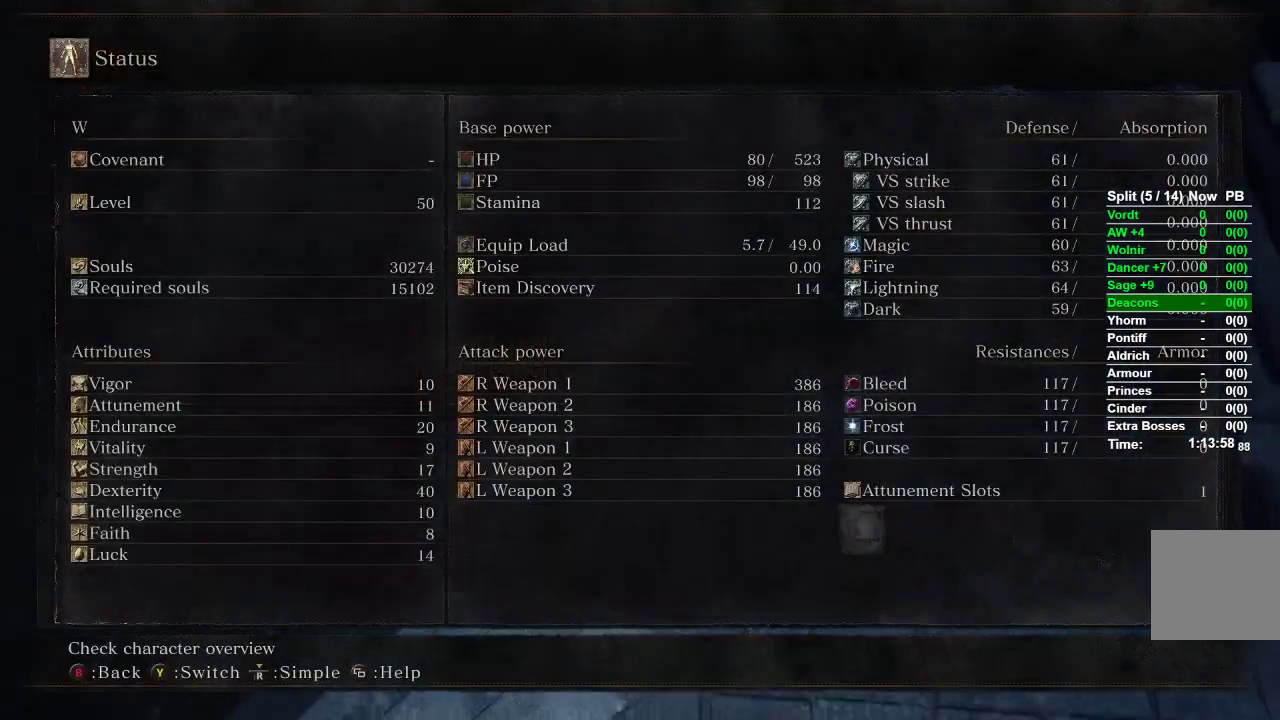
{"buttons": [], "left_stick": "up", "right_stick": "up-left", "events": [[133, "START", "down"], [233, "START", "up"], [417, "right_stick", "up-left"]]}
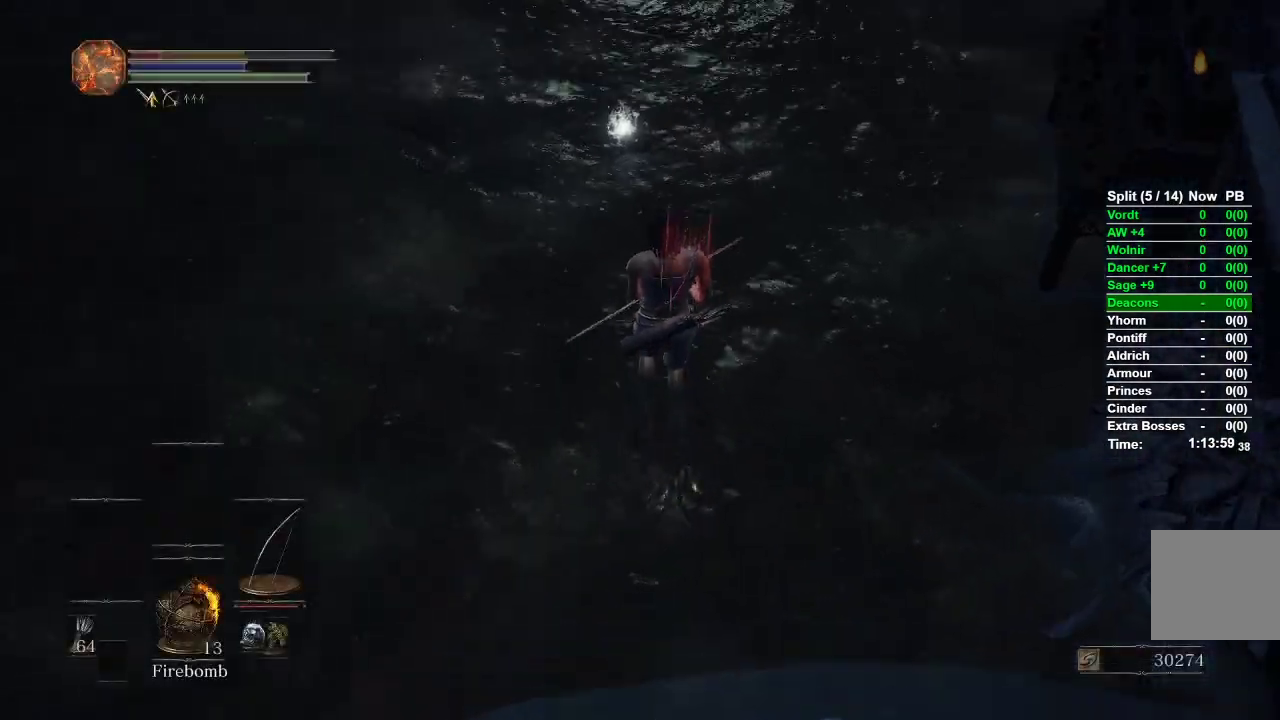
{"buttons": [], "left_stick": "up-right", "right_stick": "center", "events": [[250, "left_stick", "up-right"], [250, "right_stick", "center"]]}
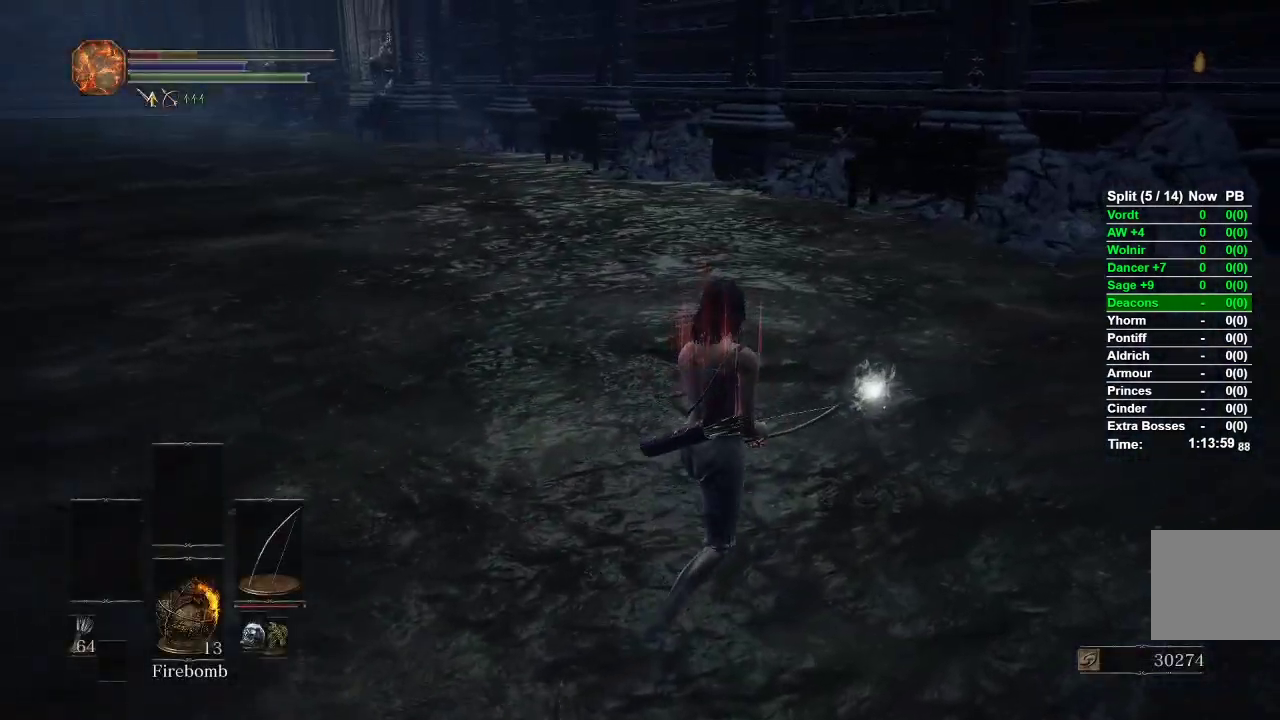
{"buttons": [], "left_stick": "up", "right_stick": "center", "events": [[367, "A", "down"], [433, "left_stick", "up"], [467, "A", "up"]]}
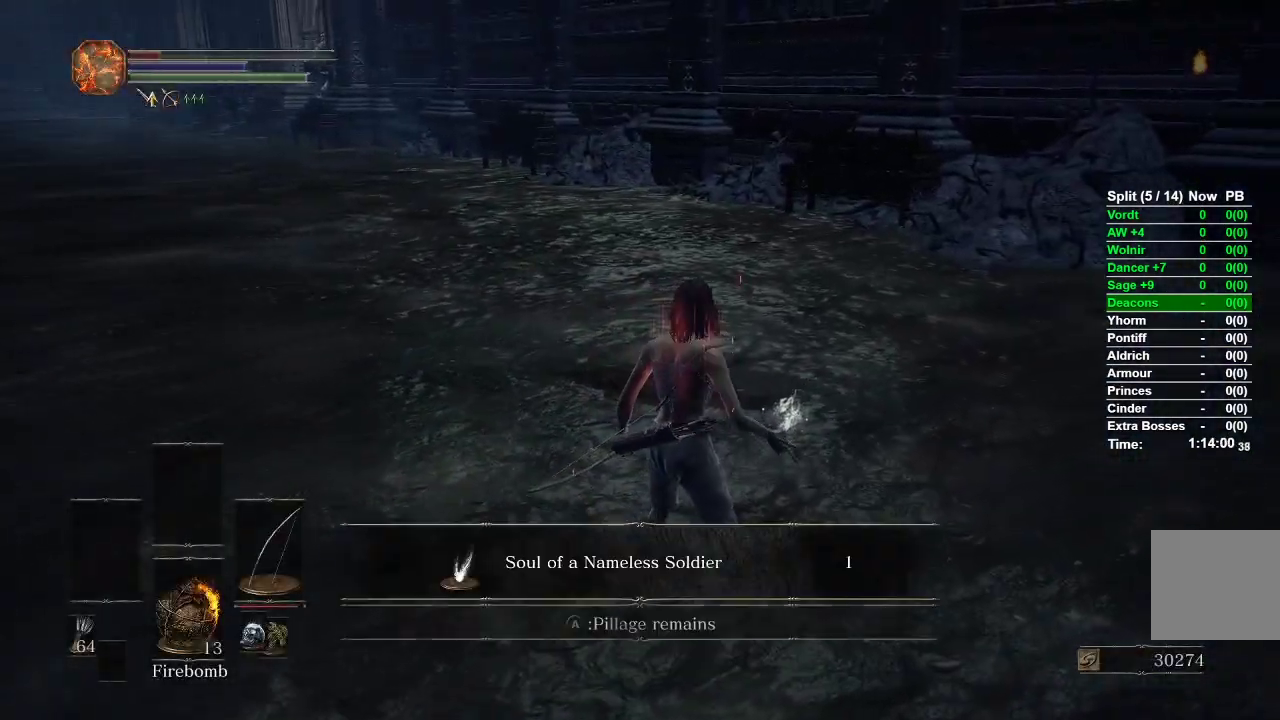
{"buttons": [], "left_stick": "center", "right_stick": "center", "events": [[33, "A", "down"], [83, "A", "up"], [167, "A", "down"], [250, "A", "up"], [317, "A", "down"], [350, "left_stick", "center"], [367, "A", "up"], [433, "A", "down"], [500, "A", "up"]]}
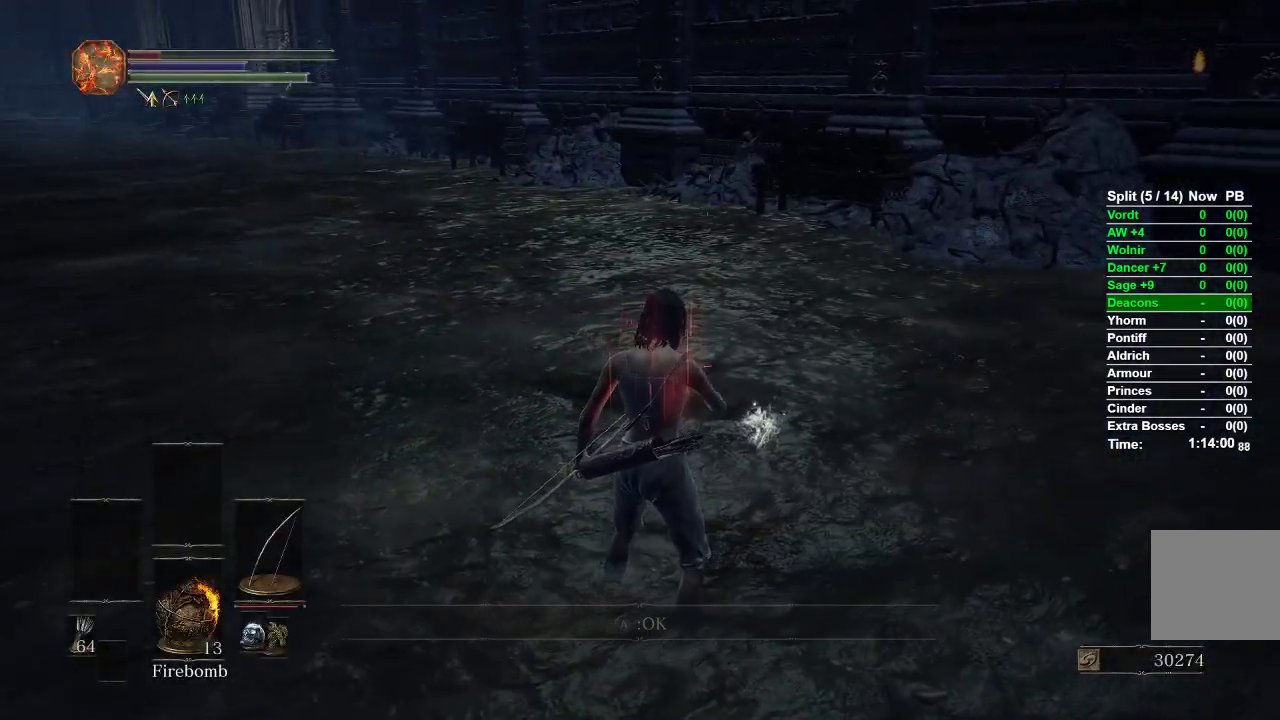
{"buttons": [], "left_stick": "up-left", "right_stick": "center", "events": [[50, "left_stick", "up-left"], [67, "right_stick", "left"], [117, "START", "down"], [117, "right_stick", "center"], [200, "START", "up"], [267, "A", "down"], [367, "A", "up"]]}
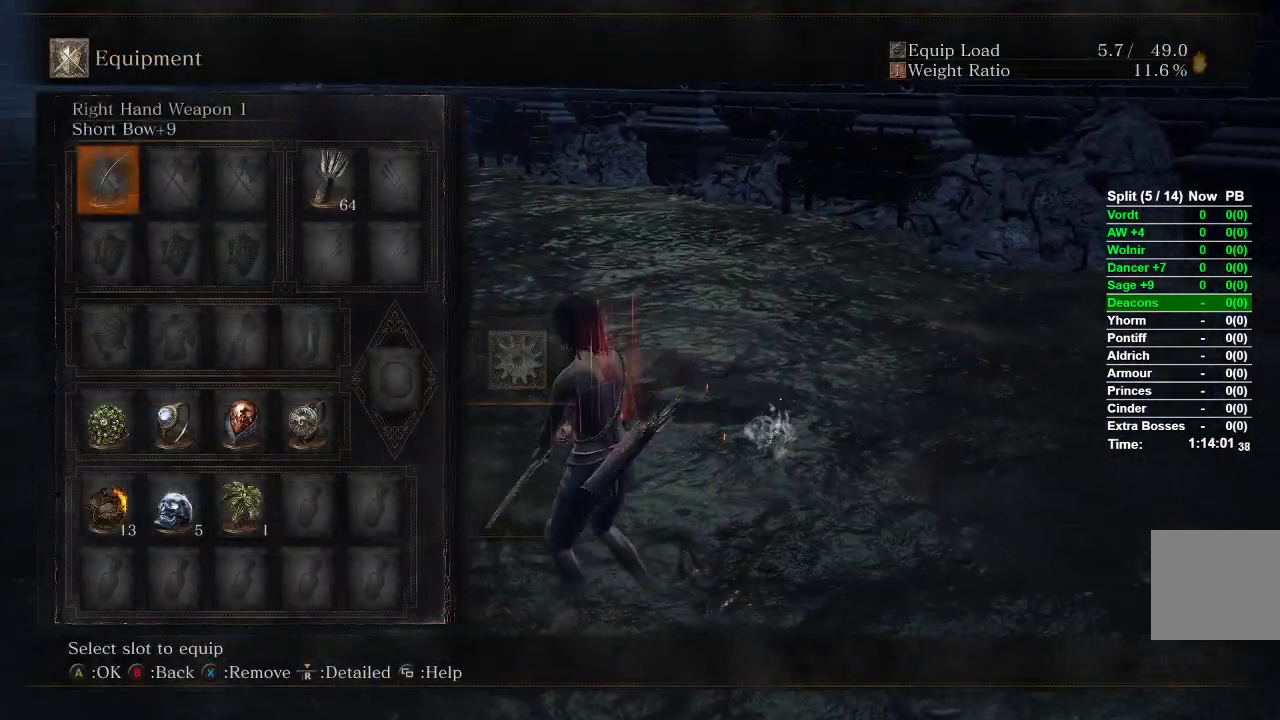
{"buttons": [], "left_stick": "up-left", "right_stick": "center", "events": [[17, "DPAD_DOWN", "down"], [133, "DPAD_DOWN", "up"], [283, "A", "down"], [383, "A", "up"]]}
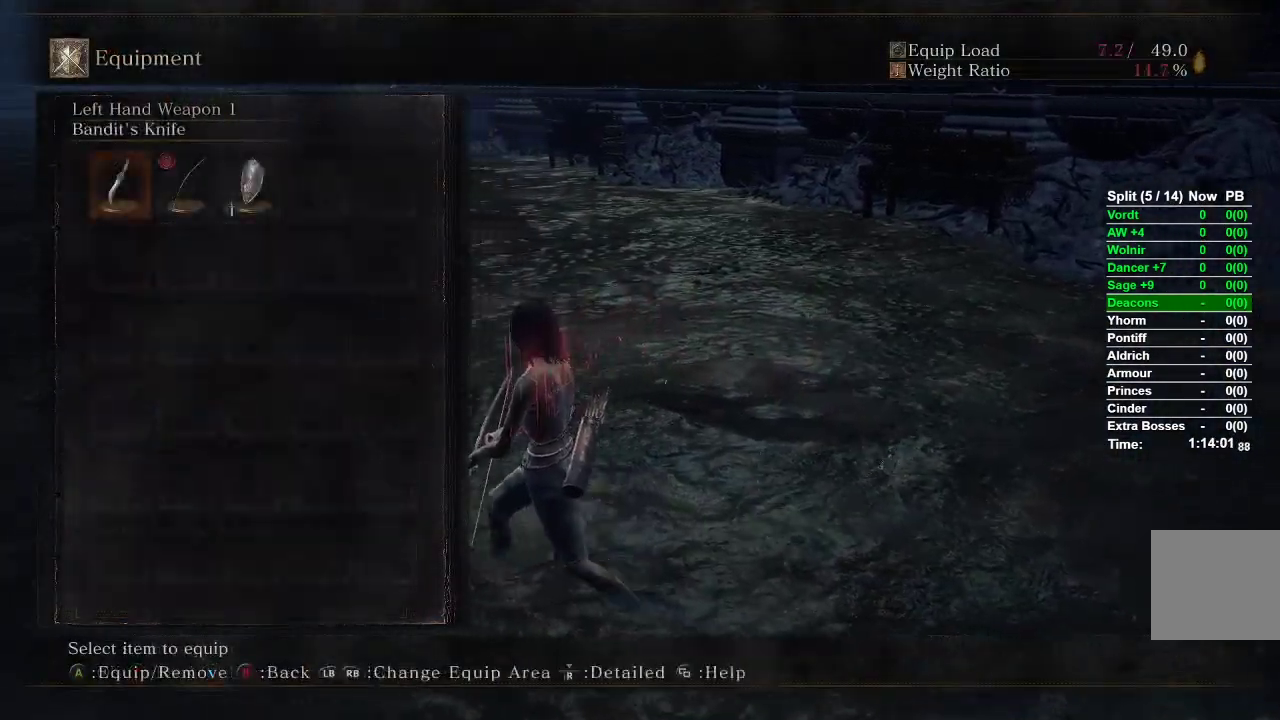
{"buttons": ["DPAD_RIGHT"], "left_stick": "up-left", "right_stick": "center", "events": [[67, "DPAD_LEFT", "down"], [150, "DPAD_LEFT", "up"], [500, "DPAD_RIGHT", "down"]]}